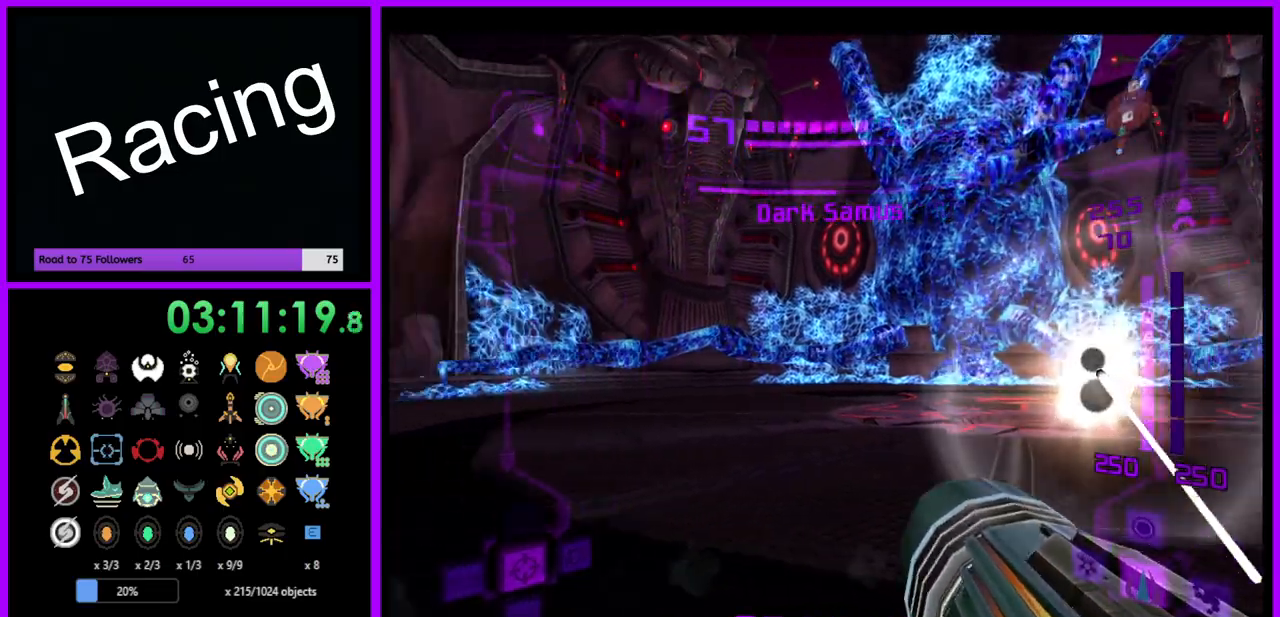
Gameplay with a controller (Nintendo layout); each line is a JSON object with the inputs held at the frame after it. "events" lists button and stick changes between this image and that frame as [ms after this image, input, new state], when the widget could be followed in between. Not read: L3 R3.
{"buttons": ["A"], "left_stick": "down-left", "right_stick": "center", "events": [[83, "left_stick", "down-left"], [267, "A", "down"], [367, "A", "up"], [467, "A", "down"]]}
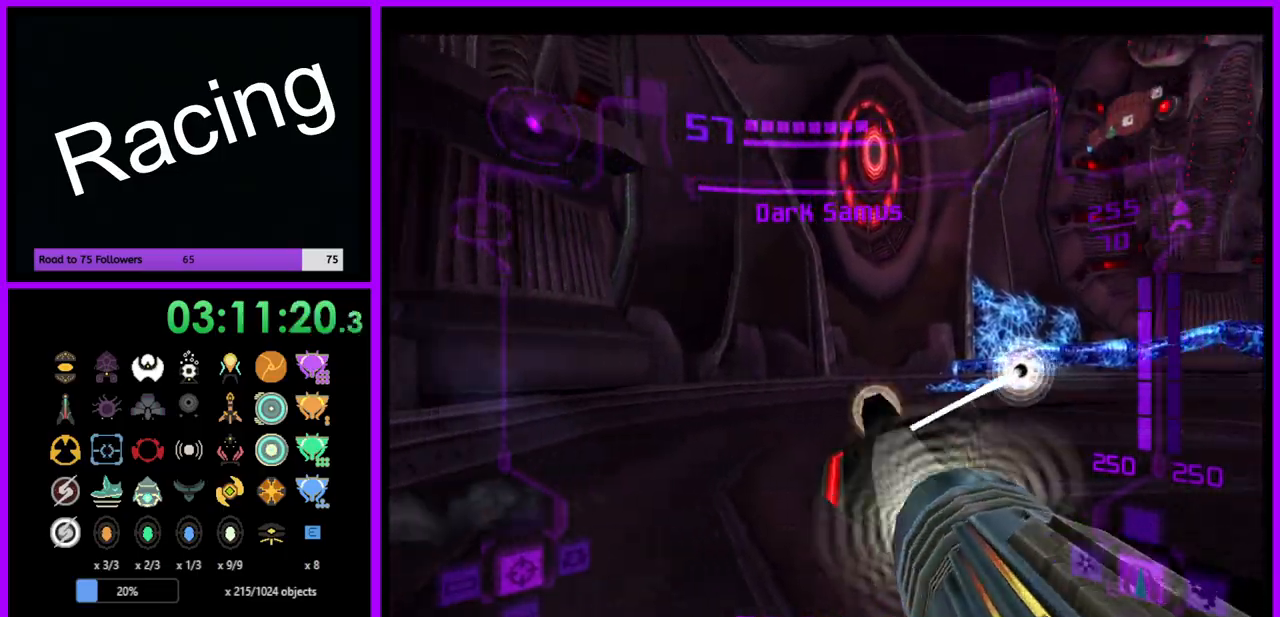
{"buttons": [], "left_stick": "down-left", "right_stick": "center", "events": [[33, "A", "up"], [117, "A", "down"], [200, "A", "up"], [267, "A", "down"], [367, "A", "up"], [450, "A", "down"], [500, "A", "up"]]}
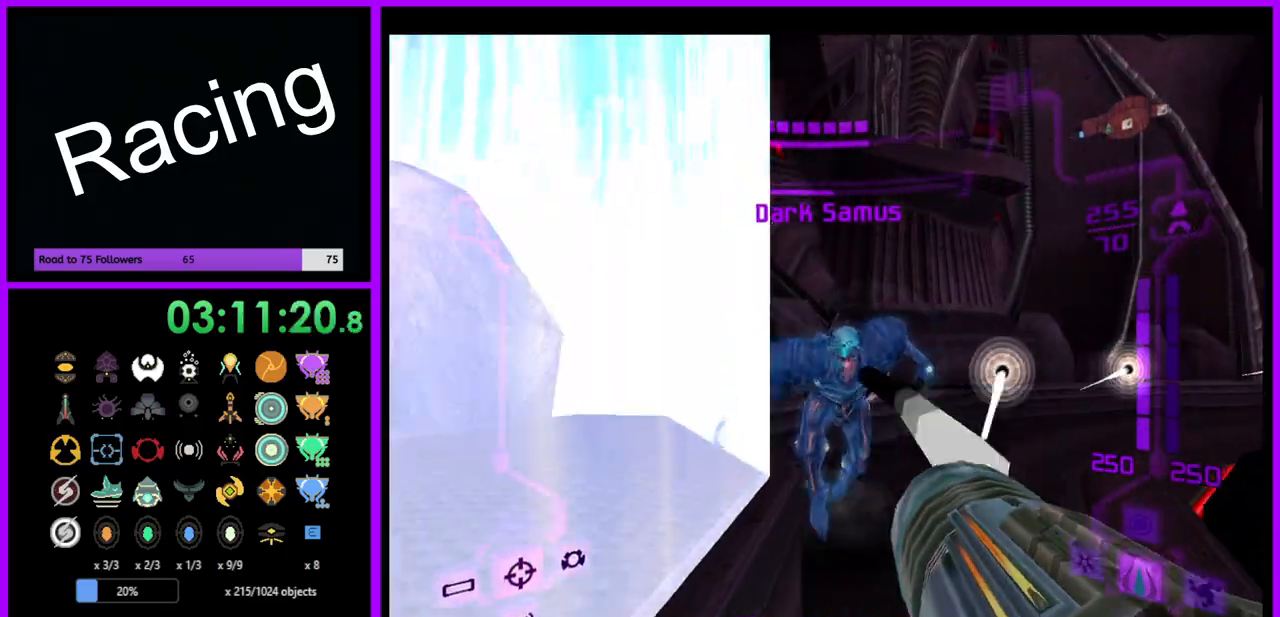
{"buttons": ["L1"], "left_stick": "down-right", "right_stick": "center", "events": [[50, "left_stick", "down-right"], [100, "A", "down"], [167, "A", "up"], [200, "left_stick", "down"], [250, "A", "down"], [267, "L1", "down"], [333, "A", "up"], [367, "left_stick", "down-right"], [400, "A", "down"], [483, "A", "up"]]}
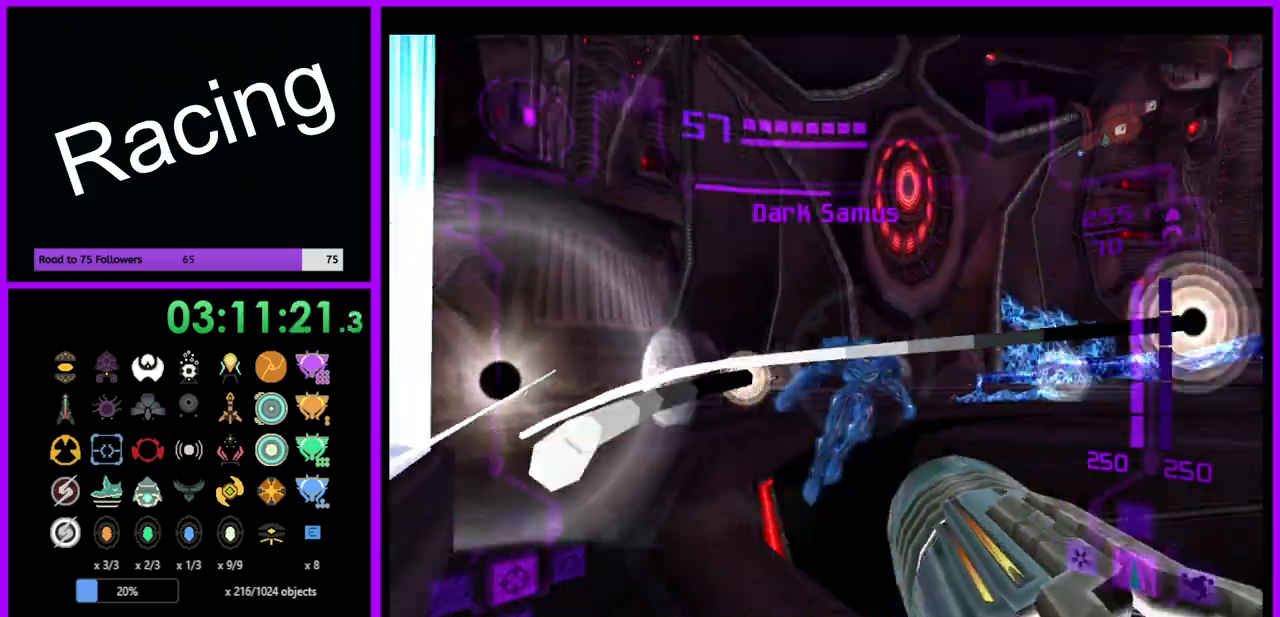
{"buttons": ["L1"], "left_stick": "up-right", "right_stick": "center", "events": [[67, "A", "down"], [133, "A", "up"], [217, "A", "down"], [300, "A", "up"], [367, "A", "down"], [400, "left_stick", "up-right"], [467, "A", "up"]]}
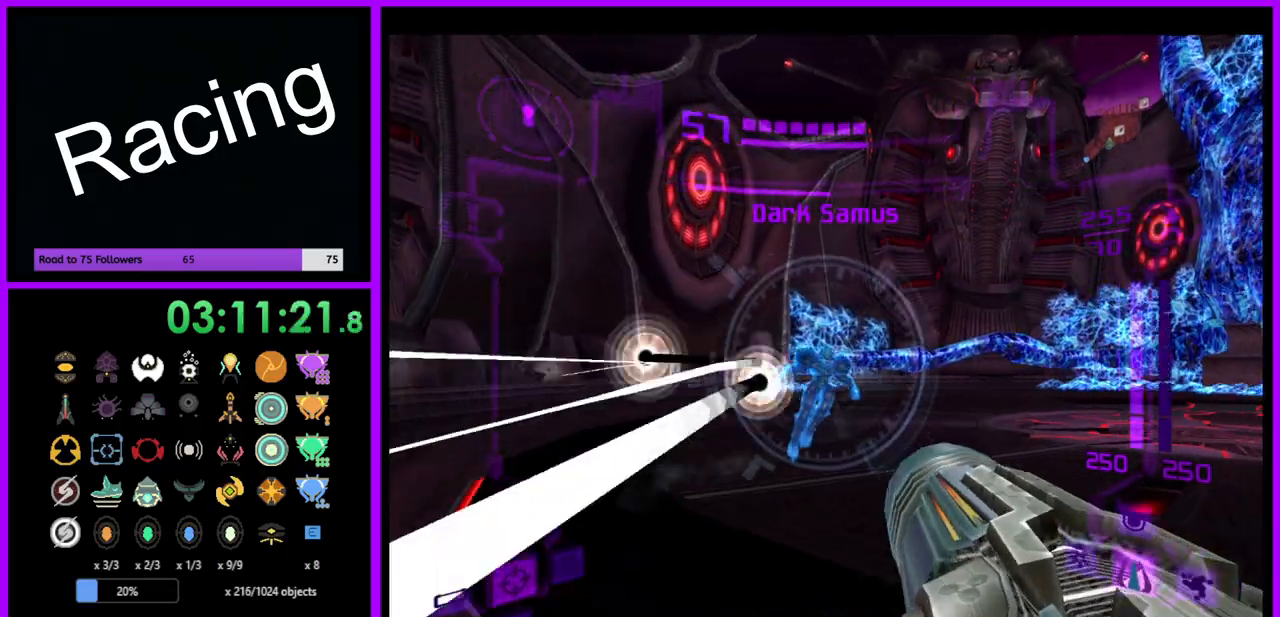
{"buttons": ["L1"], "left_stick": "up-right", "right_stick": "center", "events": [[50, "A", "down"], [117, "A", "up"], [217, "A", "down"], [317, "A", "up"]]}
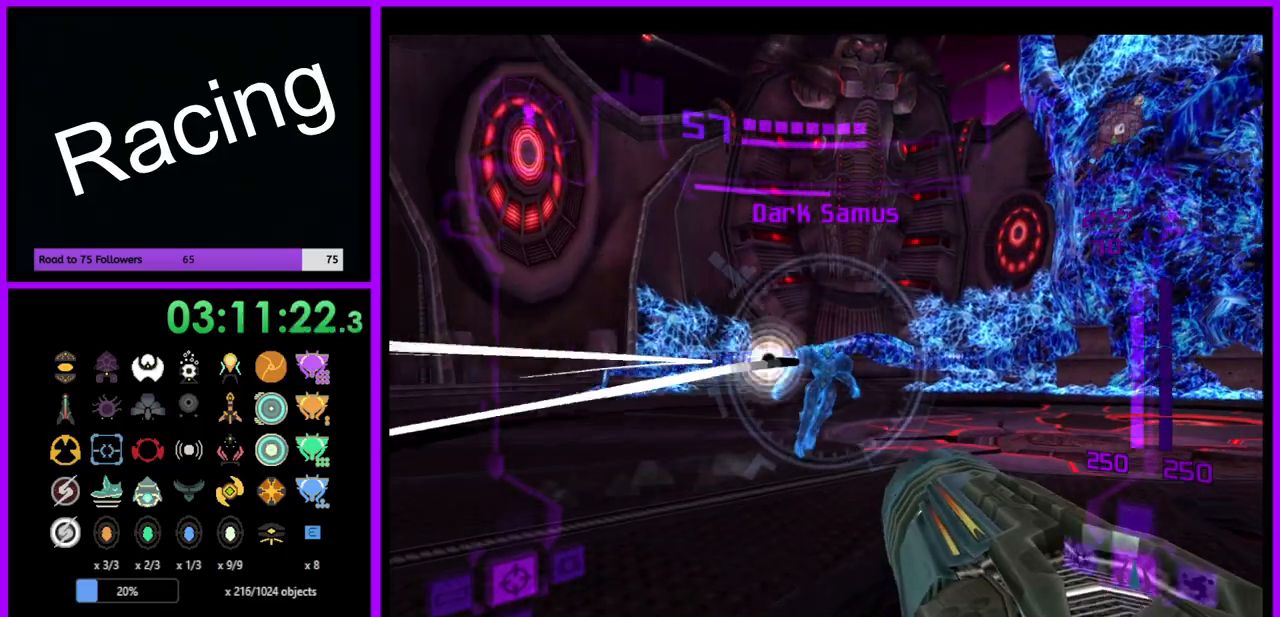
{"buttons": ["A", "L1"], "left_stick": "up-right", "right_stick": "center", "events": [[83, "left_stick", "right"], [117, "right_stick", "up"], [250, "right_stick", "center"], [433, "left_stick", "up-right"], [467, "A", "down"]]}
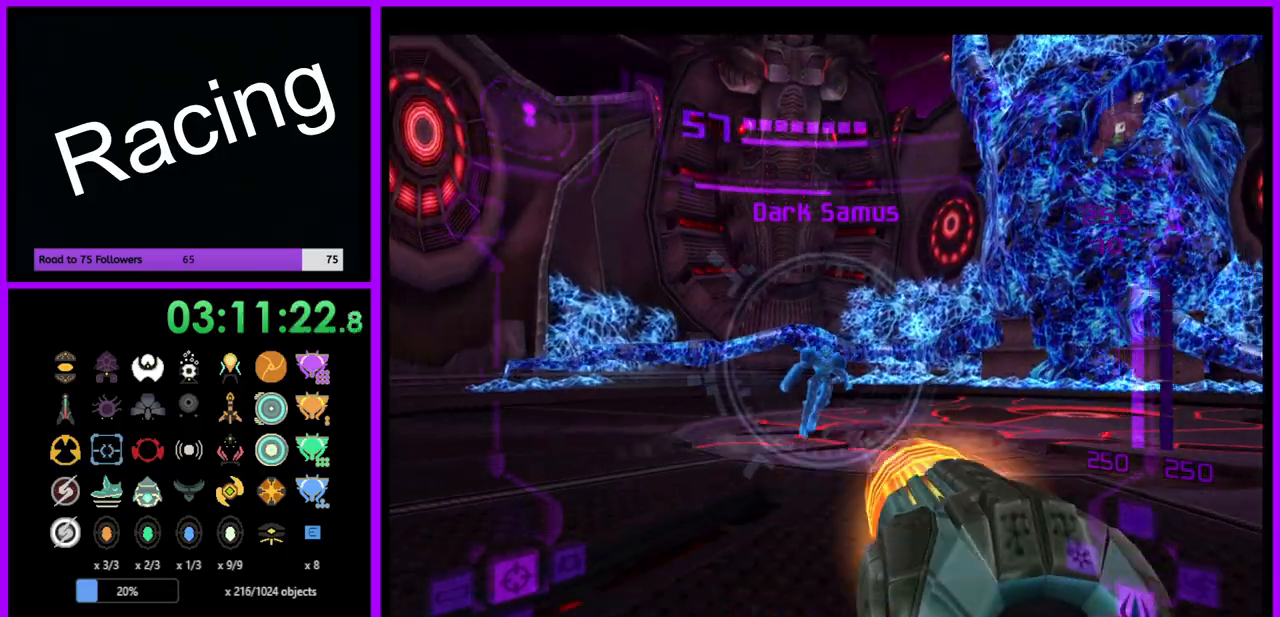
{"buttons": ["A", "L1"], "left_stick": "up-right", "right_stick": "center", "events": []}
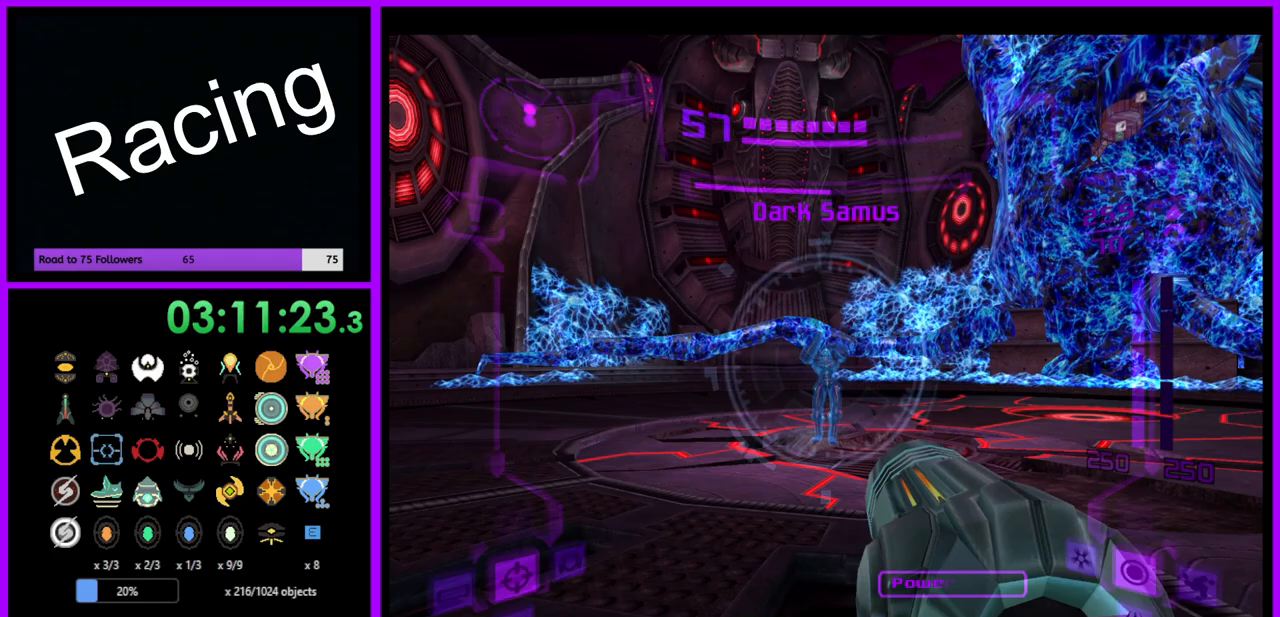
{"buttons": ["A", "L1"], "left_stick": "center", "right_stick": "center", "events": [[33, "left_stick", "center"]]}
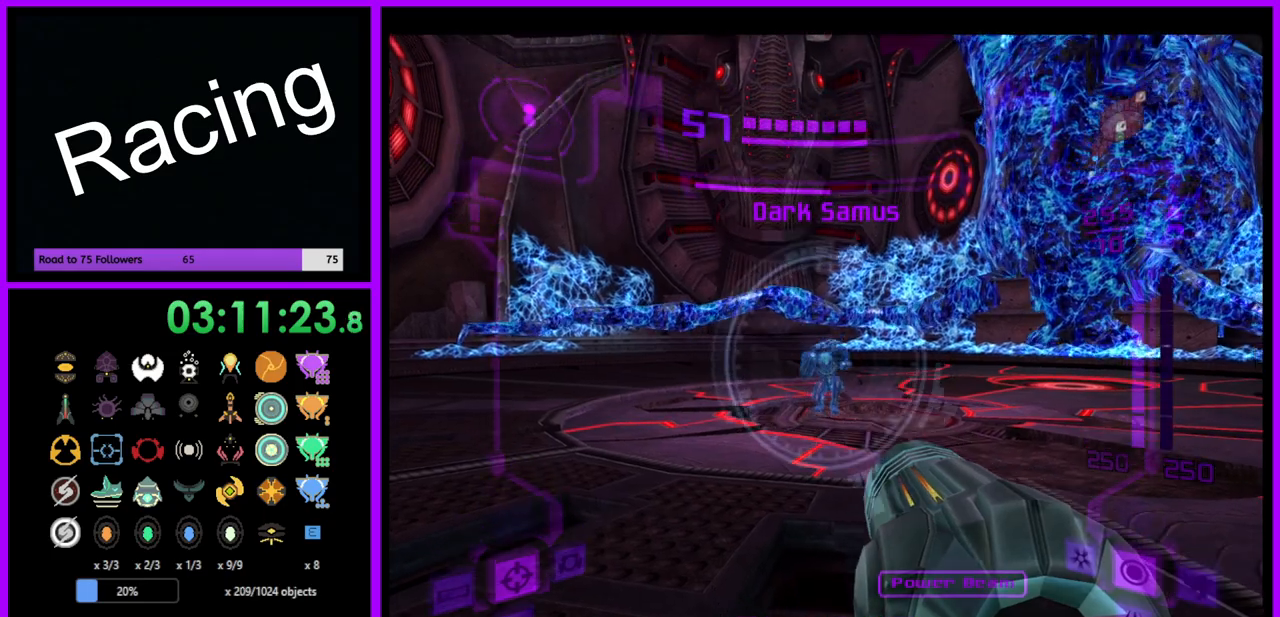
{"buttons": ["A", "L1"], "left_stick": "center", "right_stick": "center", "events": []}
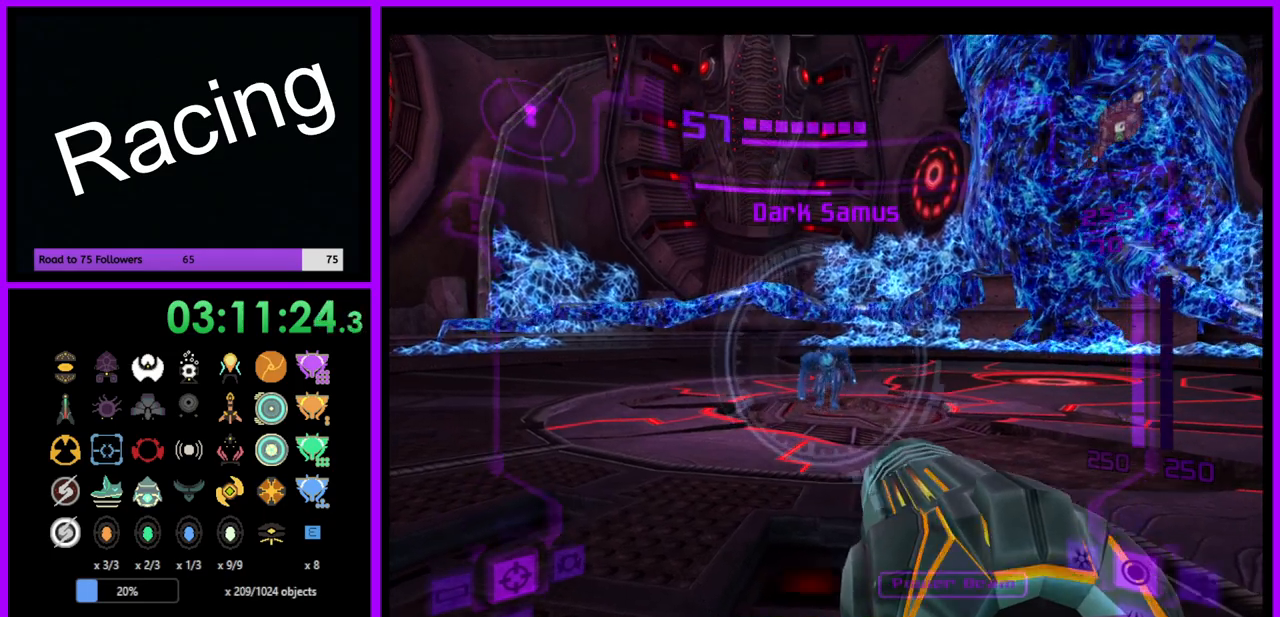
{"buttons": ["A", "L1"], "left_stick": "down", "right_stick": "center", "events": [[117, "left_stick", "up"], [283, "left_stick", "center"], [500, "left_stick", "down"]]}
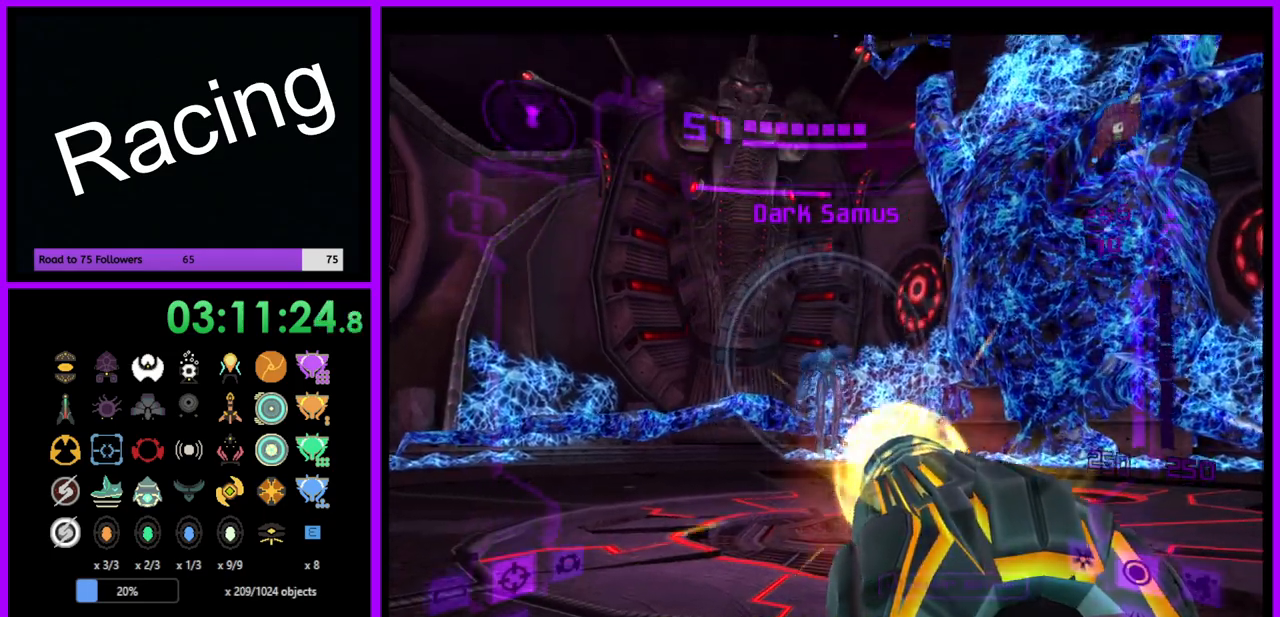
{"buttons": ["A", "L1"], "left_stick": "center", "right_stick": "center", "events": [[117, "left_stick", "center"]]}
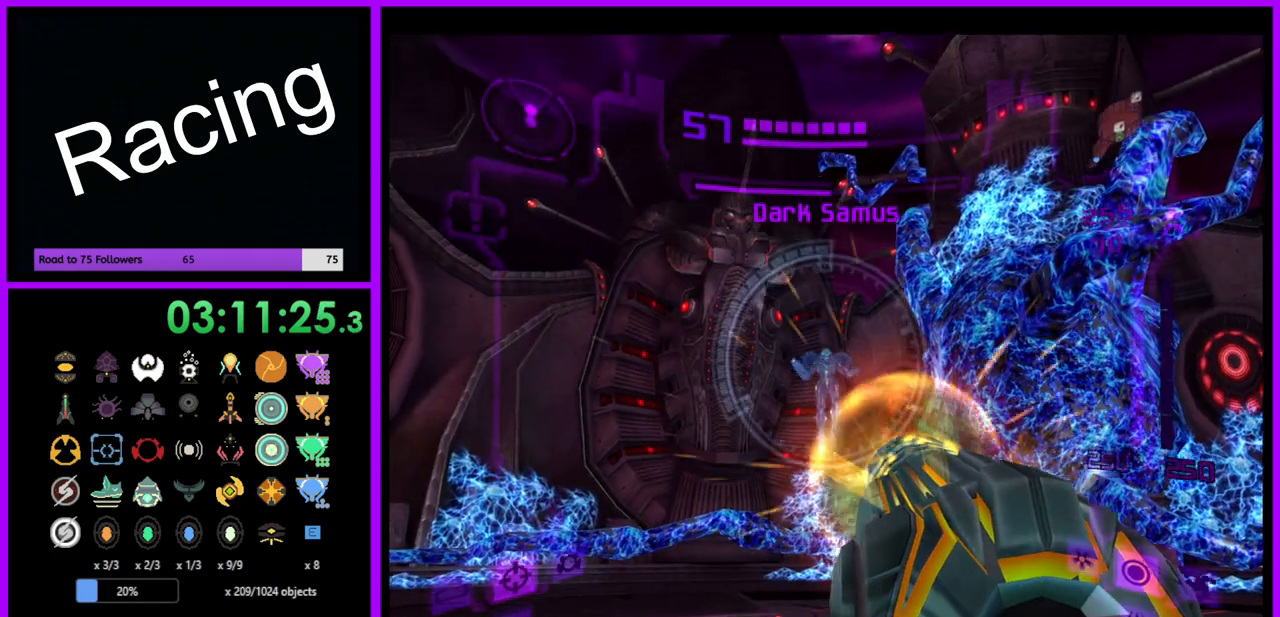
{"buttons": ["A", "L1"], "left_stick": "center", "right_stick": "center", "events": []}
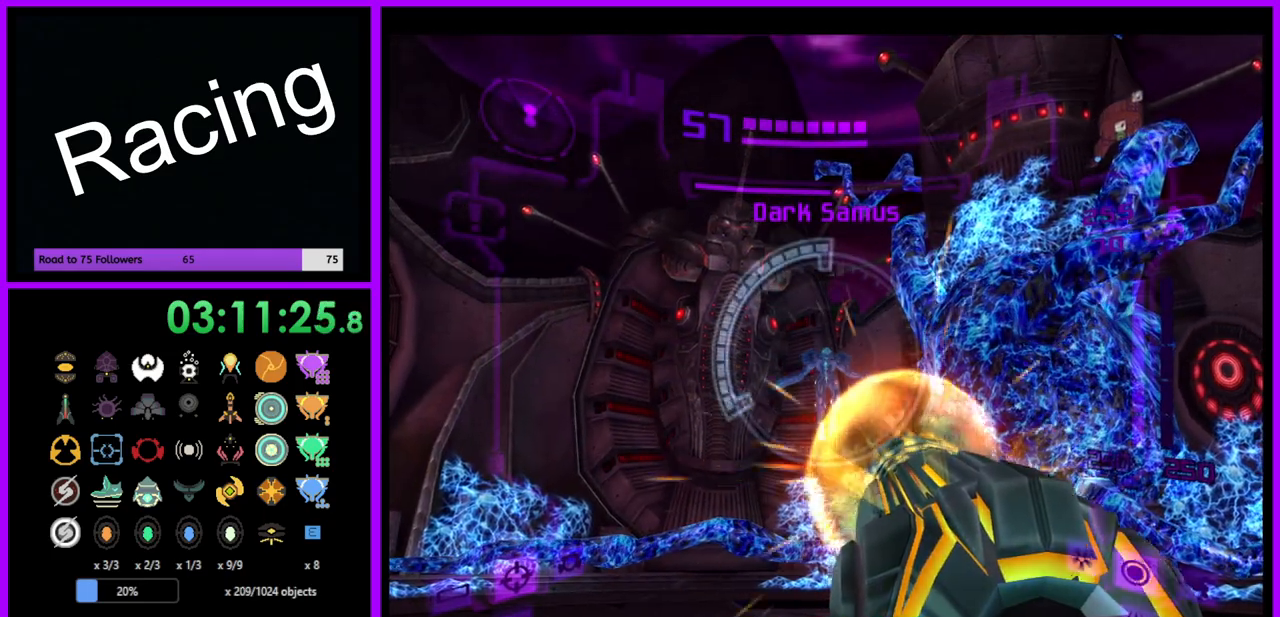
{"buttons": ["A", "L1"], "left_stick": "center", "right_stick": "center", "events": [[200, "left_stick", "up"], [500, "left_stick", "center"]]}
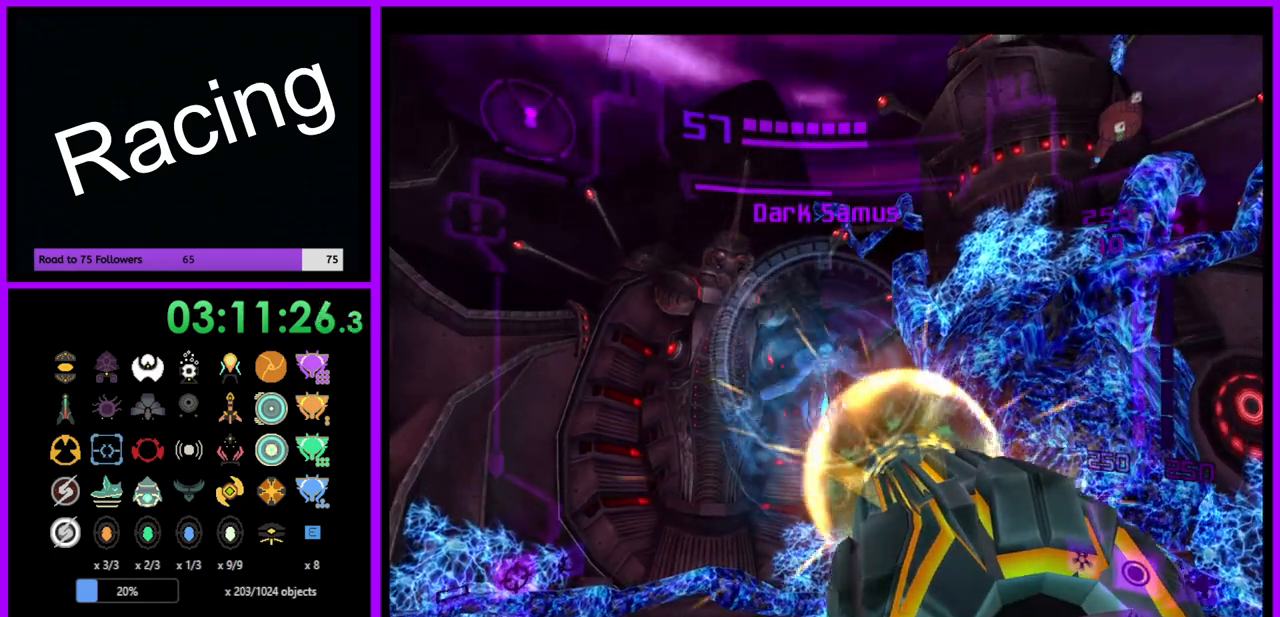
{"buttons": ["A", "L1"], "left_stick": "center", "right_stick": "center", "events": [[250, "left_stick", "down"], [383, "left_stick", "center"]]}
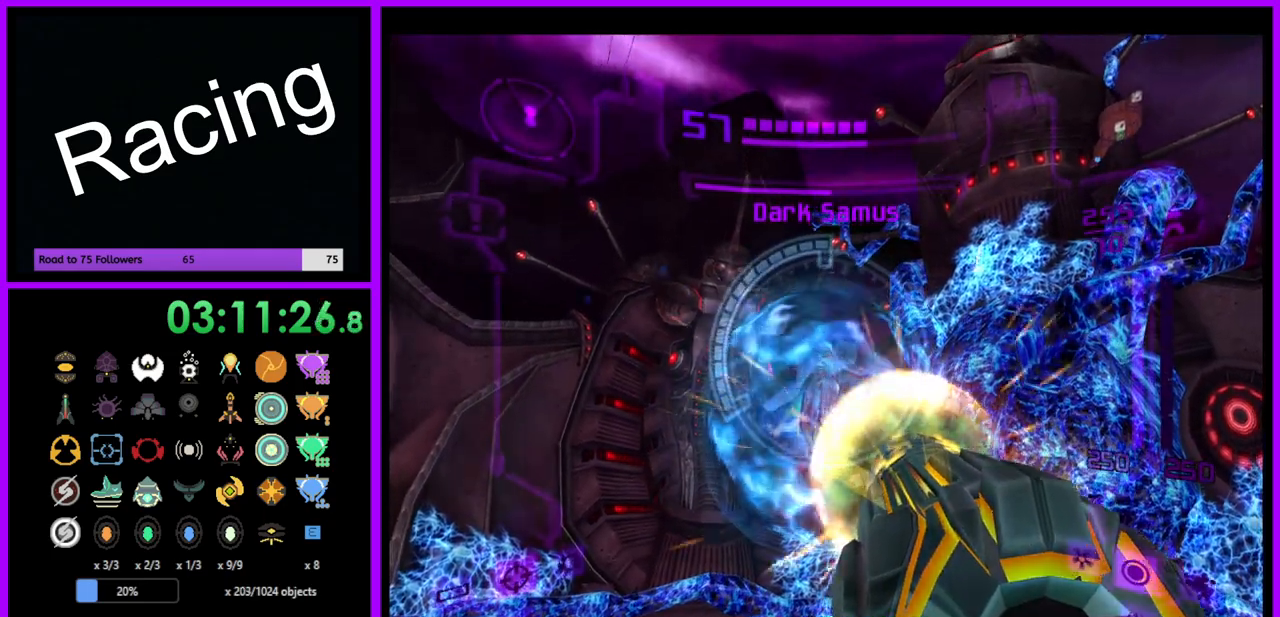
{"buttons": ["A", "L1"], "left_stick": "center", "right_stick": "center", "events": []}
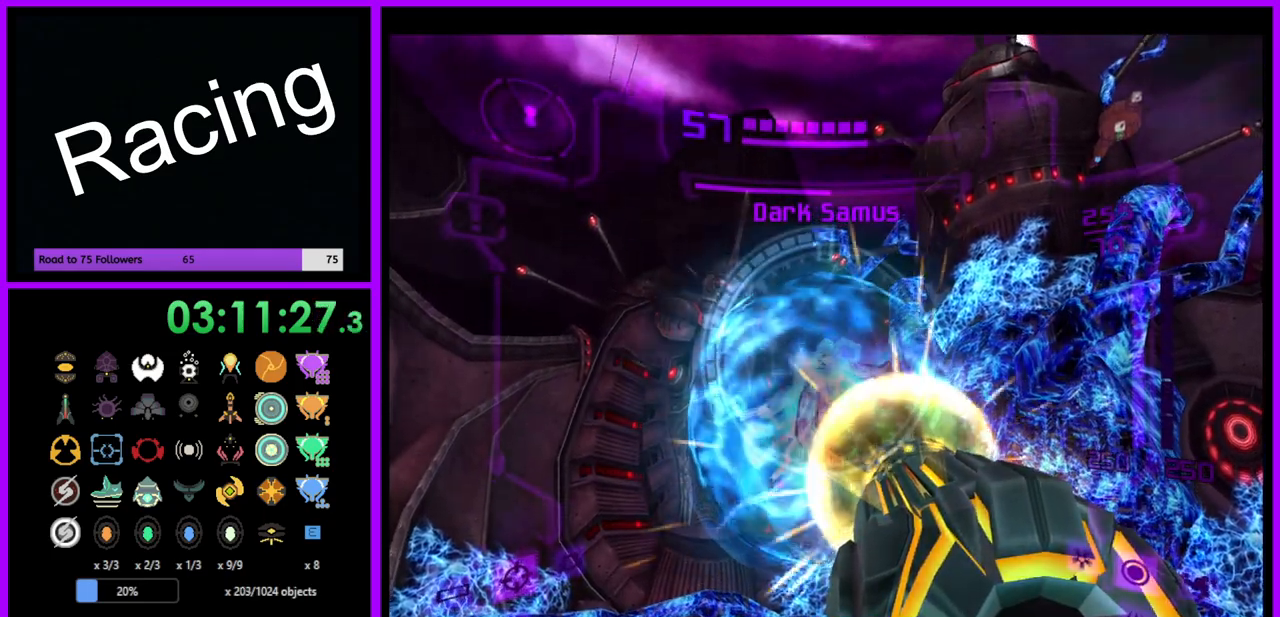
{"buttons": ["A", "L1"], "left_stick": "center", "right_stick": "center", "events": [[33, "left_stick", "left"], [433, "left_stick", "center"]]}
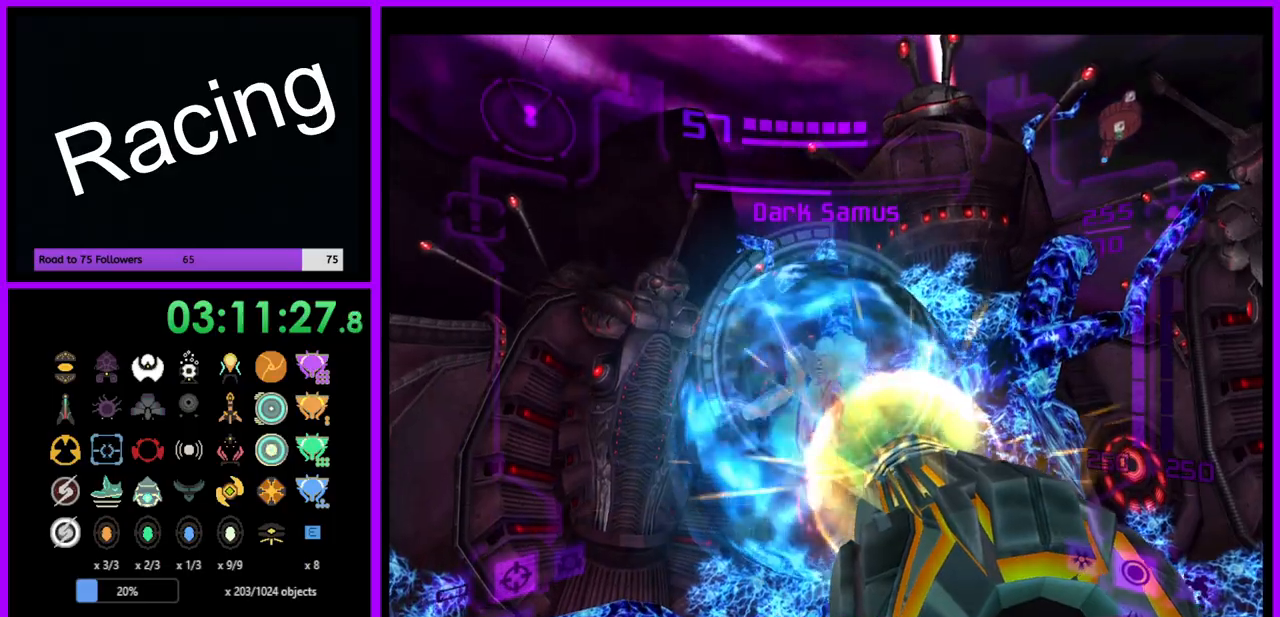
{"buttons": ["A", "L1"], "left_stick": "center", "right_stick": "center", "events": [[100, "left_stick", "left"], [283, "left_stick", "center"]]}
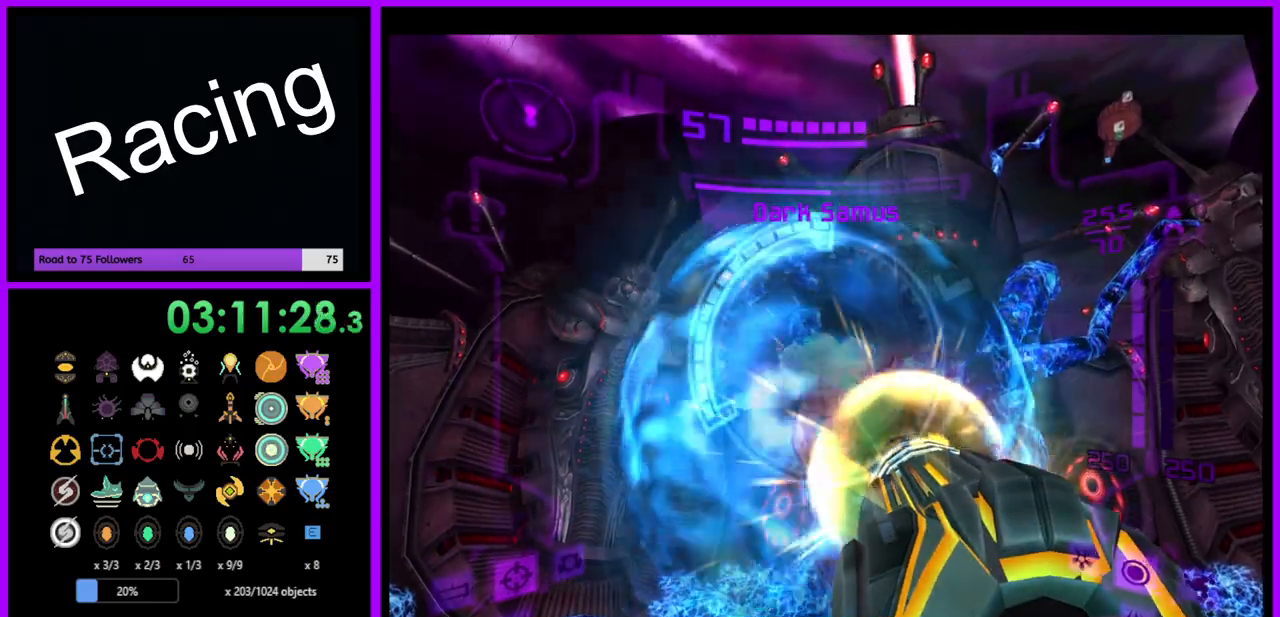
{"buttons": ["A", "L1"], "left_stick": "center", "right_stick": "center", "events": []}
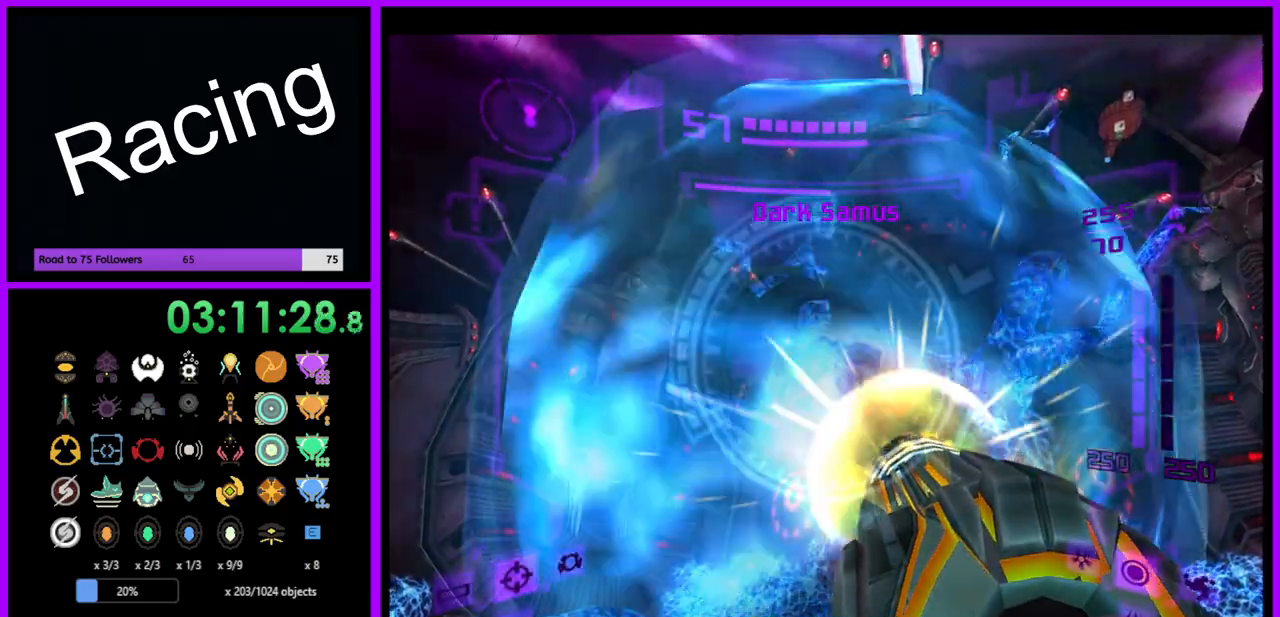
{"buttons": ["A", "L1"], "left_stick": "left", "right_stick": "center", "events": [[250, "left_stick", "left"]]}
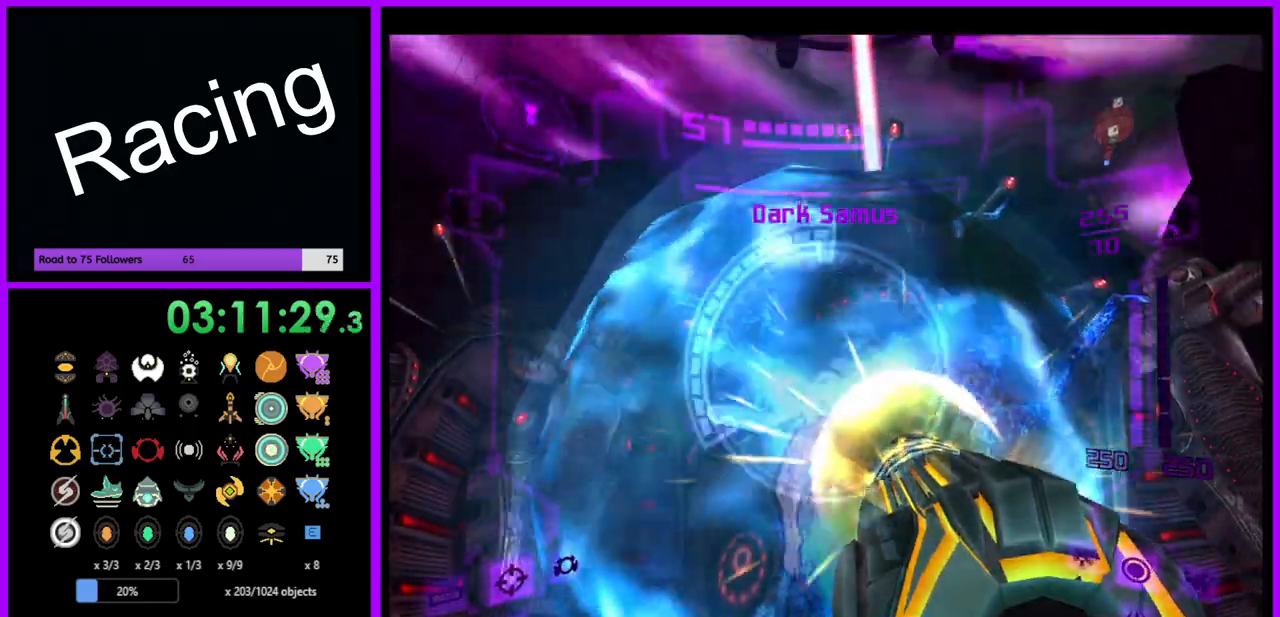
{"buttons": ["A", "R1"], "left_stick": "down", "right_stick": "center", "events": [[50, "left_stick", "center"], [150, "R1", "down"], [200, "L1", "up"], [250, "left_stick", "down"]]}
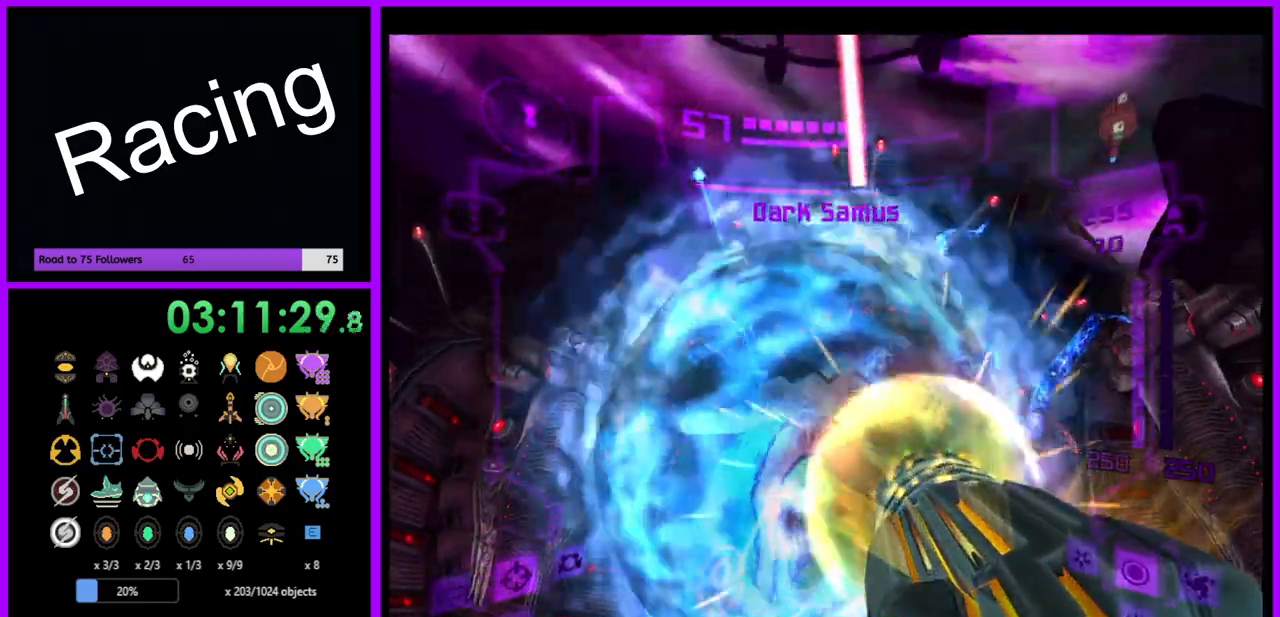
{"buttons": ["A", "R1"], "left_stick": "down", "right_stick": "center", "events": []}
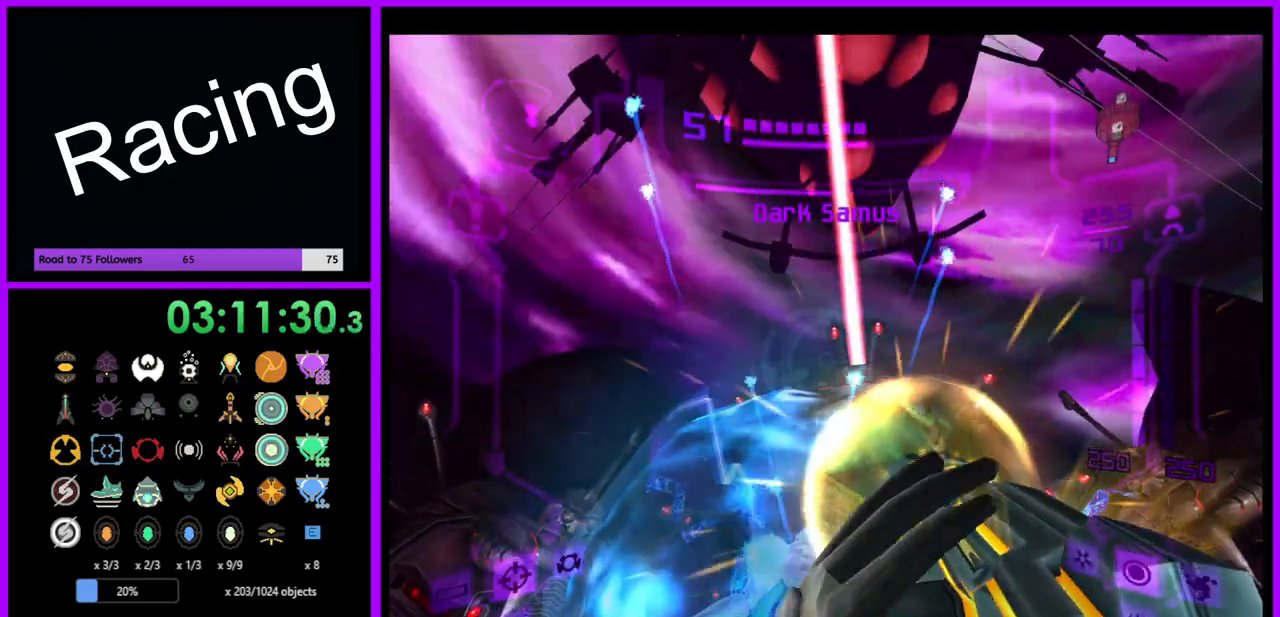
{"buttons": ["A", "R1"], "left_stick": "down", "right_stick": "center", "events": []}
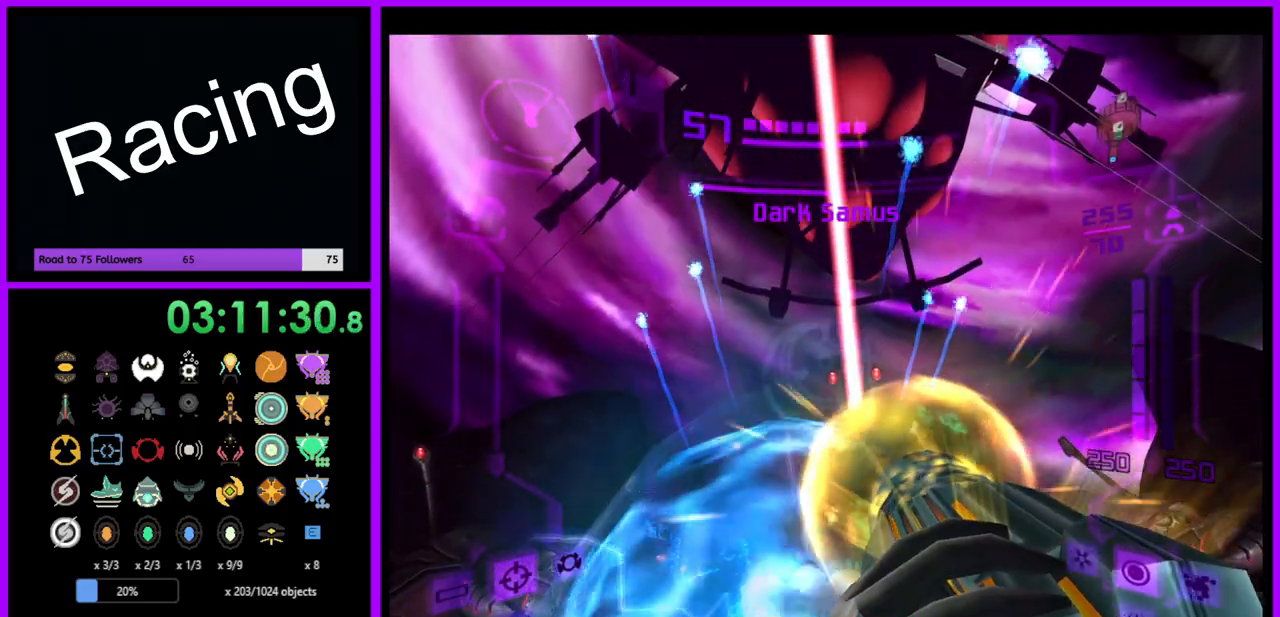
{"buttons": ["A", "L1"], "left_stick": "down", "right_stick": "center", "events": [[450, "L1", "down"], [500, "R1", "up"]]}
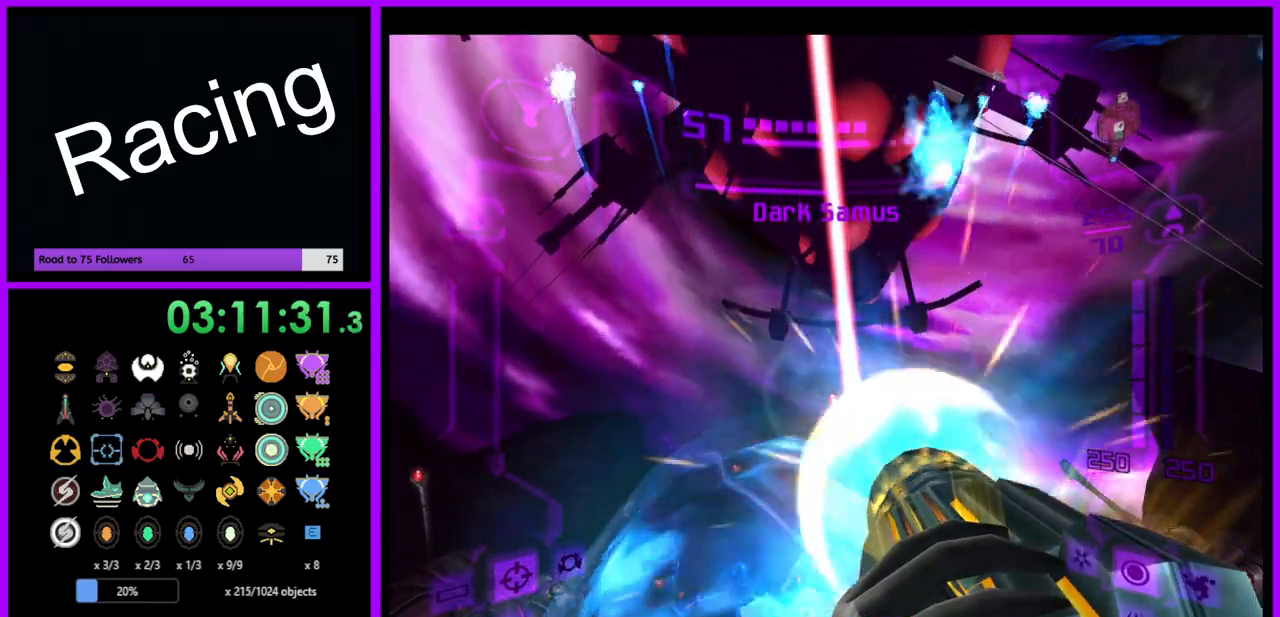
{"buttons": ["A", "L1"], "left_stick": "up", "right_stick": "center", "events": [[333, "left_stick", "center"], [467, "left_stick", "up"]]}
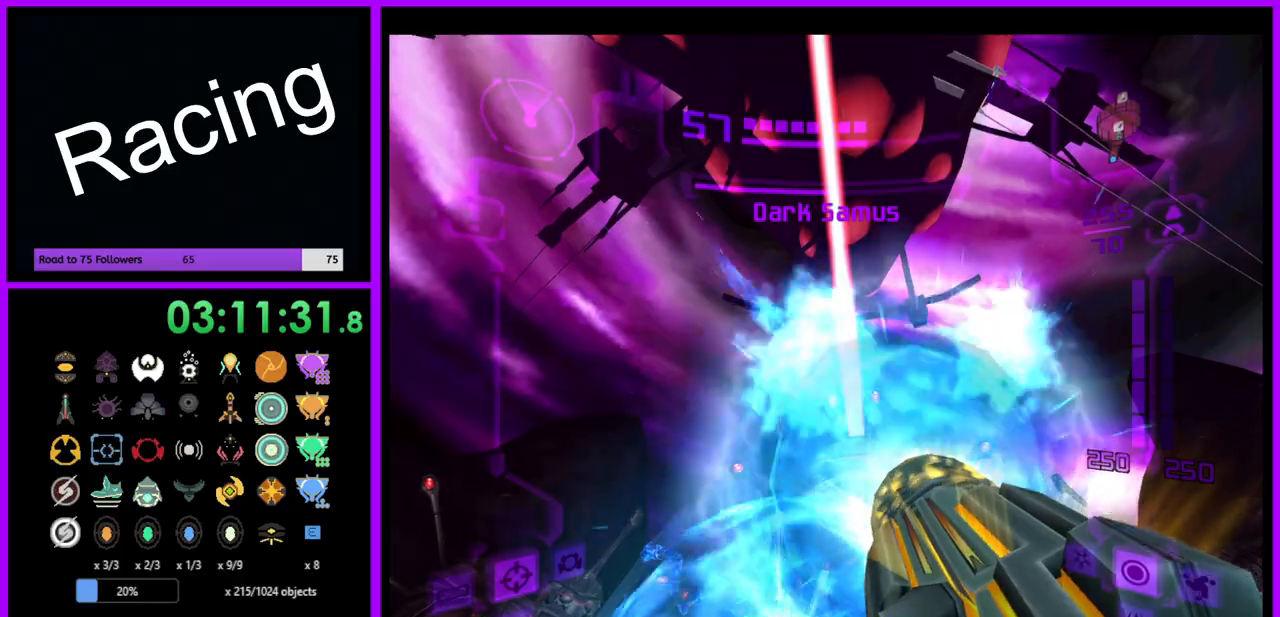
{"buttons": ["A"], "left_stick": "up", "right_stick": "center", "events": [[50, "left_stick", "center"], [450, "left_stick", "up"], [483, "L1", "up"]]}
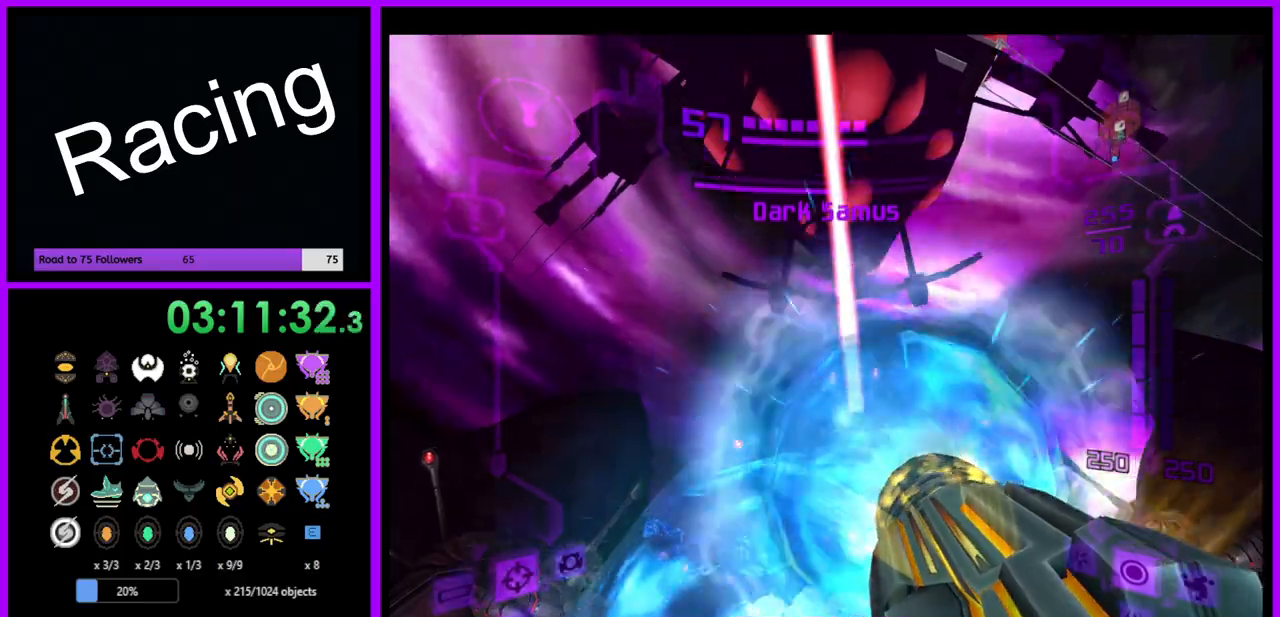
{"buttons": ["A", "L1"], "left_stick": "left", "right_stick": "center", "events": [[417, "L1", "down"], [467, "left_stick", "left"]]}
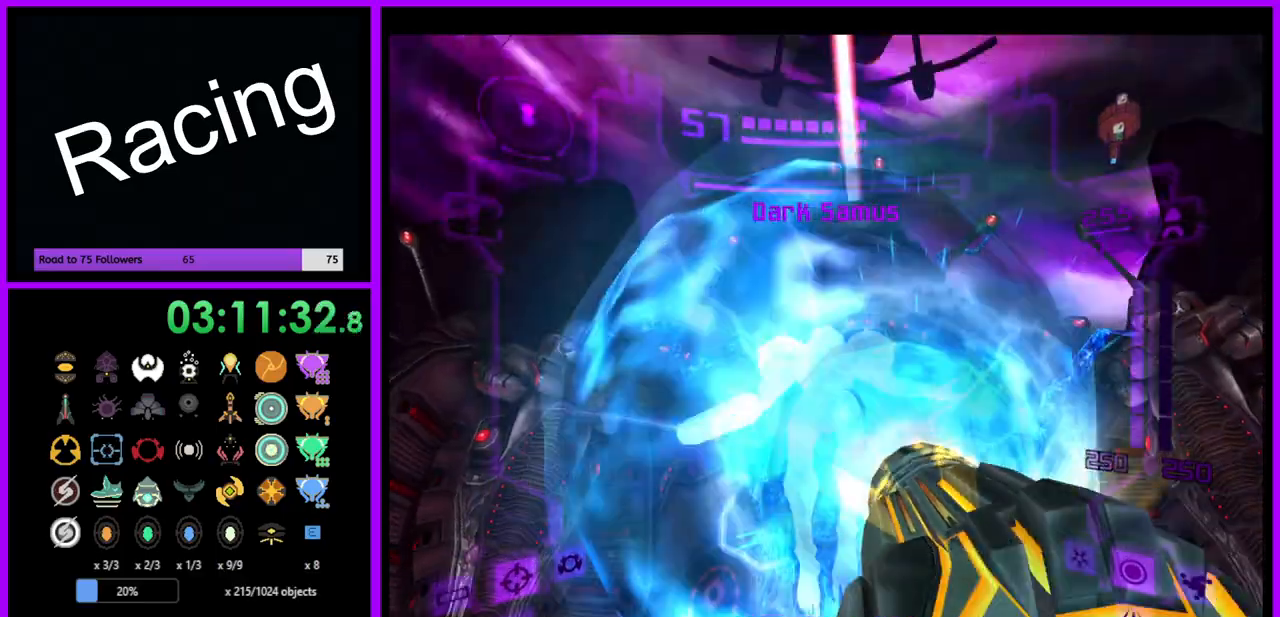
{"buttons": ["A", "L1"], "left_stick": "left", "right_stick": "center", "events": [[50, "A", "up"], [250, "A", "down"]]}
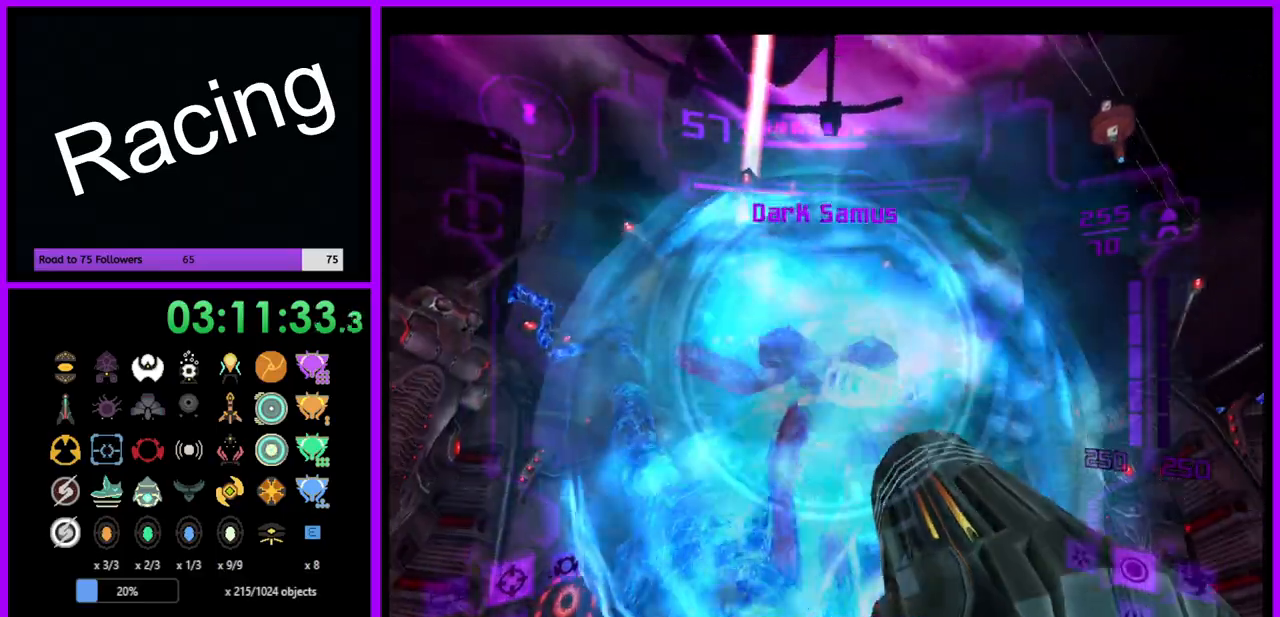
{"buttons": ["A"], "left_stick": "down", "right_stick": "center", "events": [[117, "left_stick", "down-left"], [500, "L1", "up"], [500, "left_stick", "down"]]}
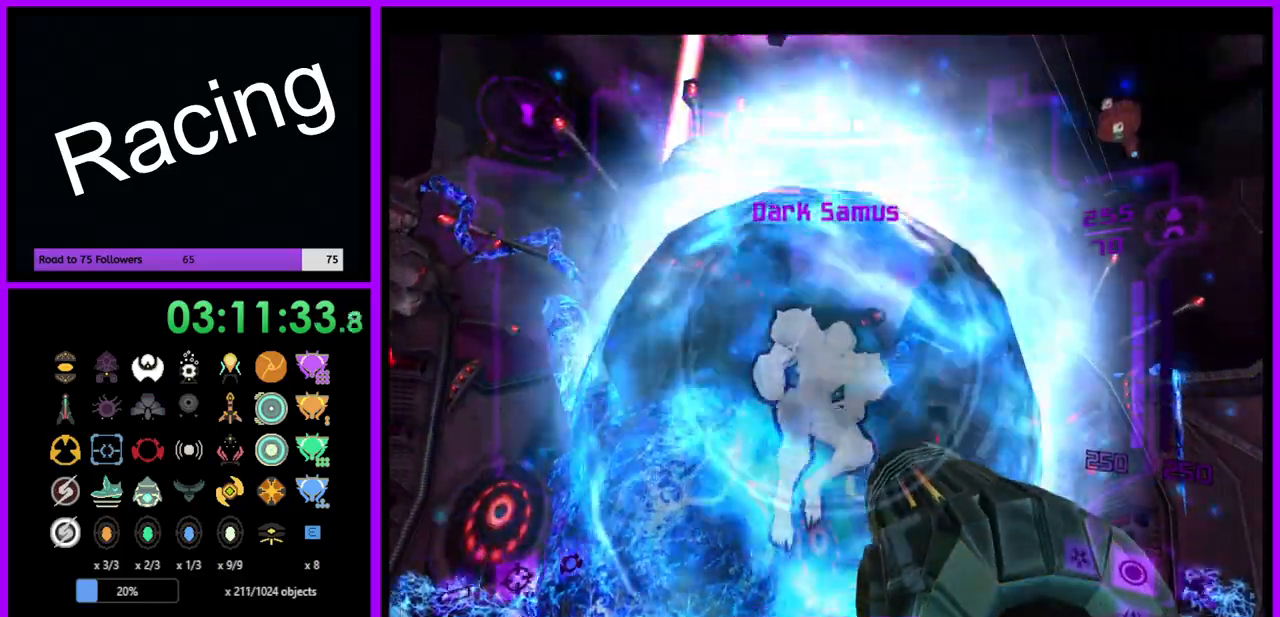
{"buttons": ["A", "L1"], "left_stick": "down", "right_stick": "center", "events": [[350, "L1", "down"]]}
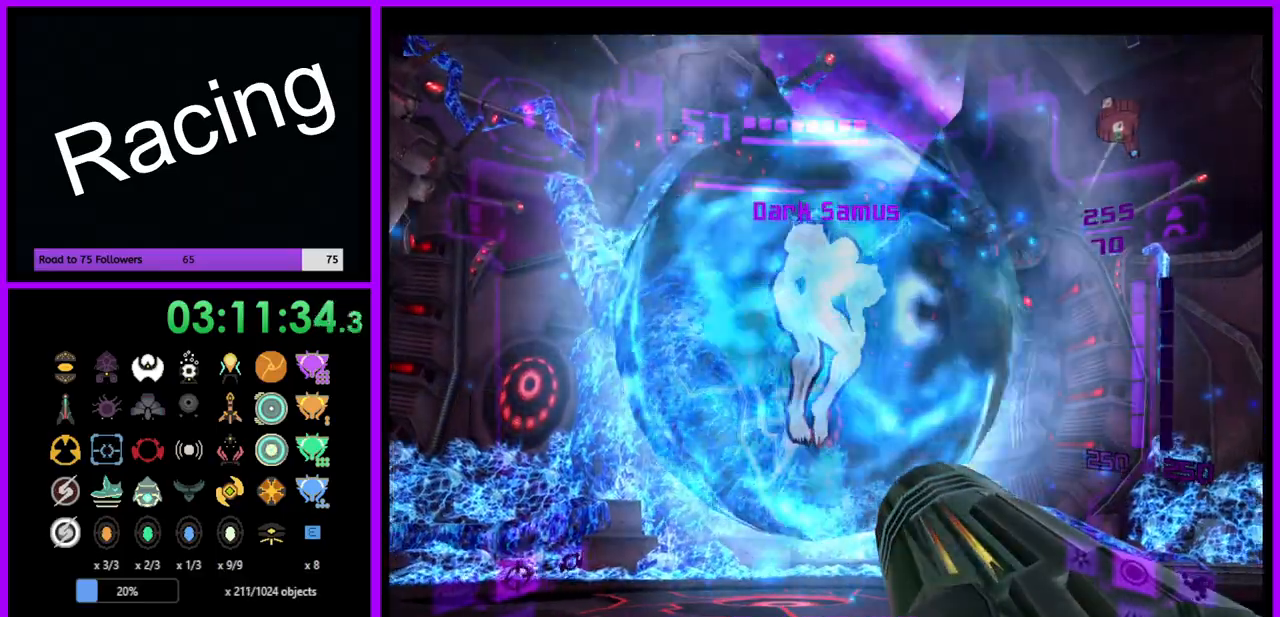
{"buttons": ["A", "L1"], "left_stick": "right", "right_stick": "center", "events": [[50, "left_stick", "down-right"], [167, "left_stick", "right"]]}